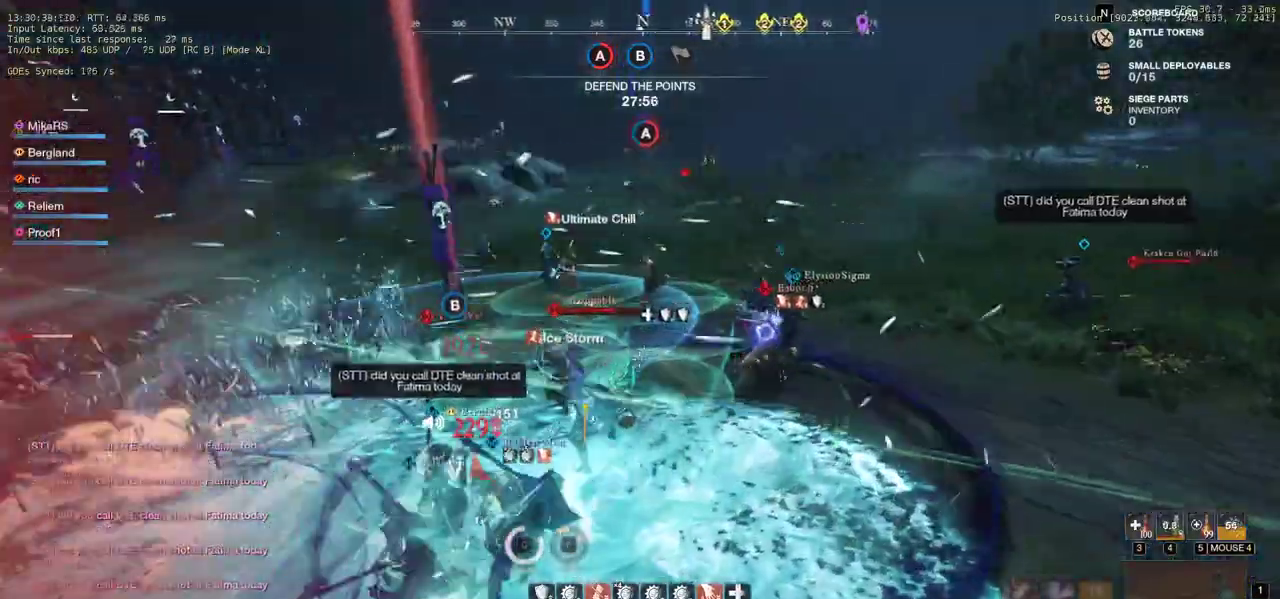
Gameplay with keyboard and mouse; each line is a JSON object with the keys and mouse buttons held at the frame after it. "events" lists presses ("down") and releases ("up") of "a", "ctrl", "d", "e", "q", "r", "s", "shift", "space", "tab", "w", "mouse_left", "mouse_wheel", "mouse_right", "mouse_mb4" and "mouse_mb5" between this image and that frame as [ms after this image, input, new state], when the widget could be followed in between. "mouse_left", "mouse_wheel", "mouse_right", "mouse_mb4", "mouse_mb5" = the "left", "wheel", "right", "mb4", "mb5" buttons of the "mouse" list. No other keys are recorded. "wheel" means that the mouse wheel is clicked or scrolled. Mouse movement is not recorded. Not read: f.
{"keys": ["w"], "mouse": ["left"], "events": [[83, "mouse_left", "down"], [167, "mouse_left", "up"], [217, "d", "down"], [250, "mouse_left", "down"], [333, "mouse_left", "up"], [350, "d", "up"], [417, "mouse_left", "down"]]}
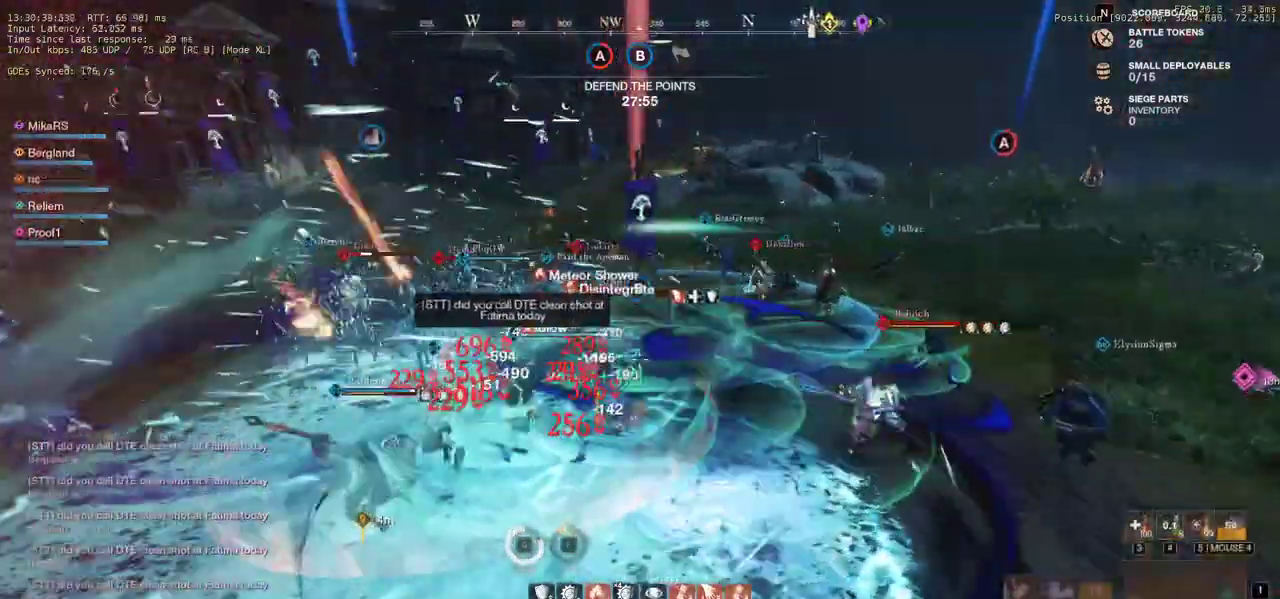
{"keys": ["d", "shift", "w"], "mouse": [], "events": [[17, "mouse_left", "up"], [83, "mouse_left", "down"], [167, "mouse_left", "up"], [200, "d", "down"], [400, "shift", "down"]]}
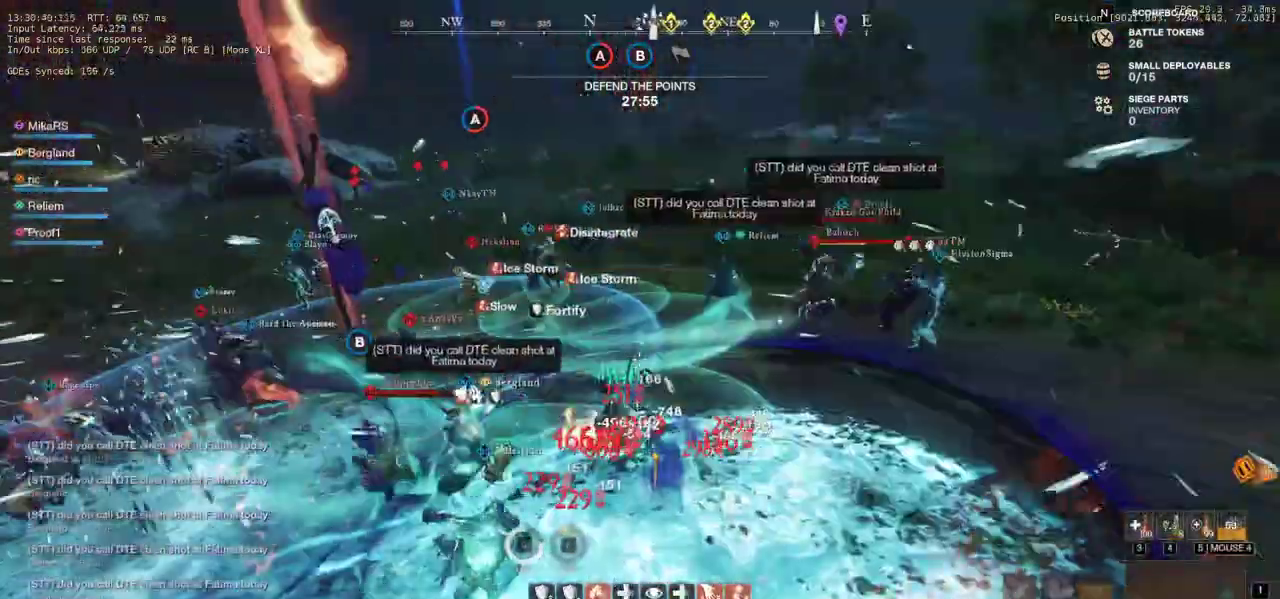
{"keys": ["a", "w"], "mouse": [], "events": [[50, "shift", "up"], [217, "d", "up"], [367, "a", "down"]]}
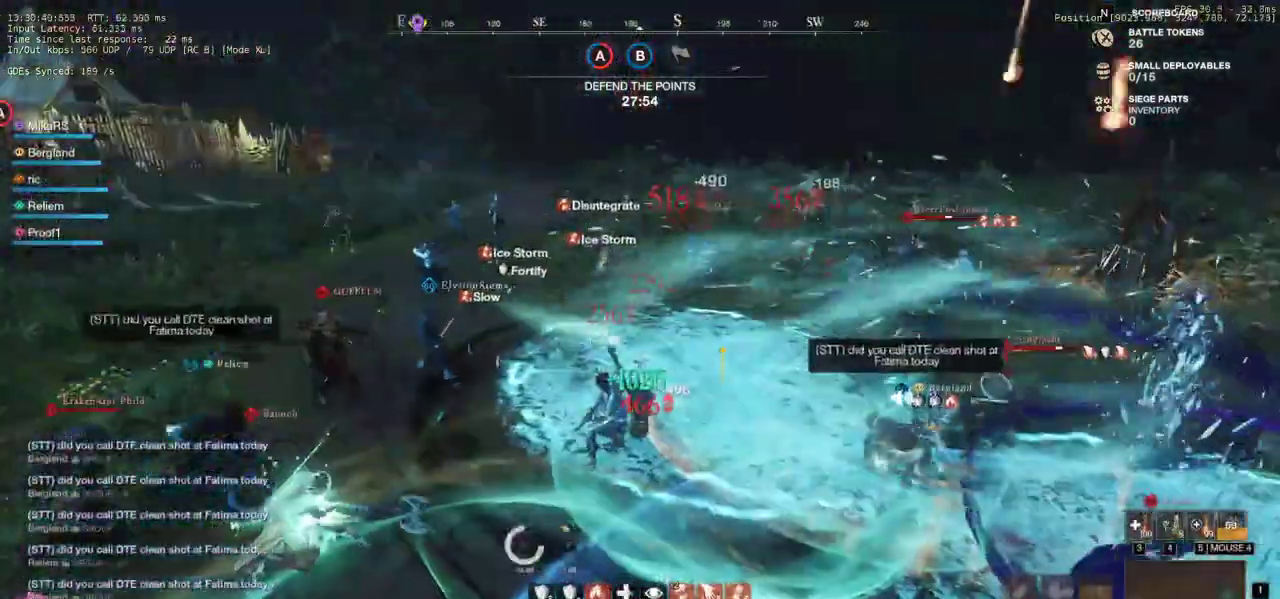
{"keys": ["w"], "mouse": [], "events": [[350, "a", "up"]]}
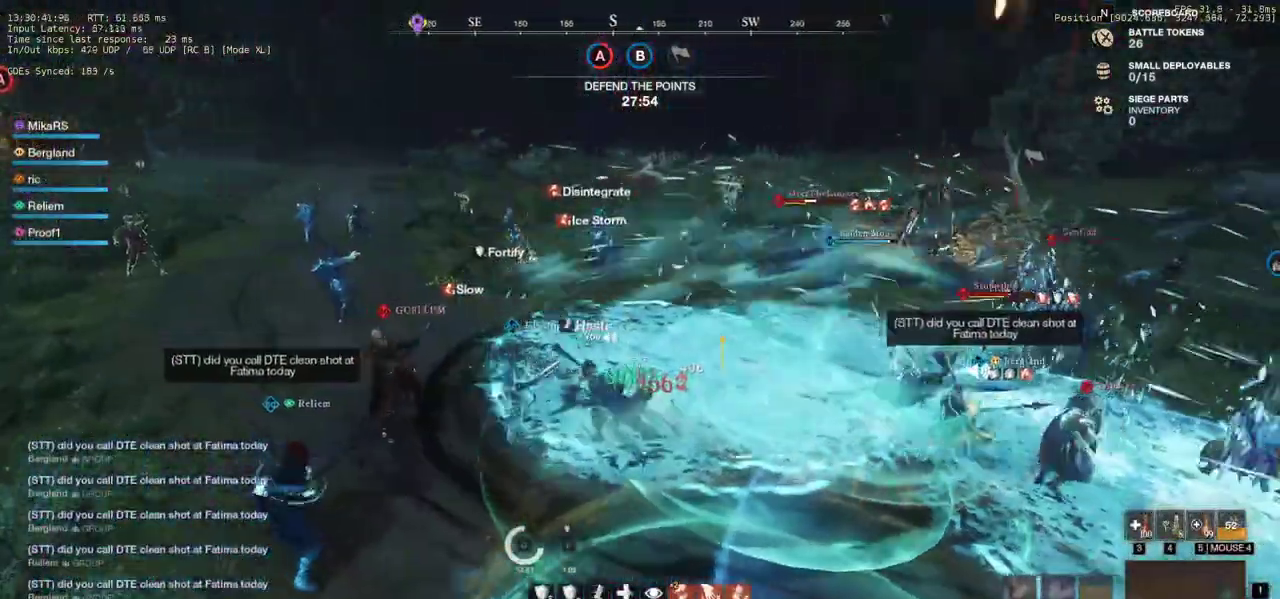
{"keys": ["w"], "mouse": [], "events": [[250, "r", "down"], [333, "r", "up"], [417, "r", "down"], [467, "r", "up"]]}
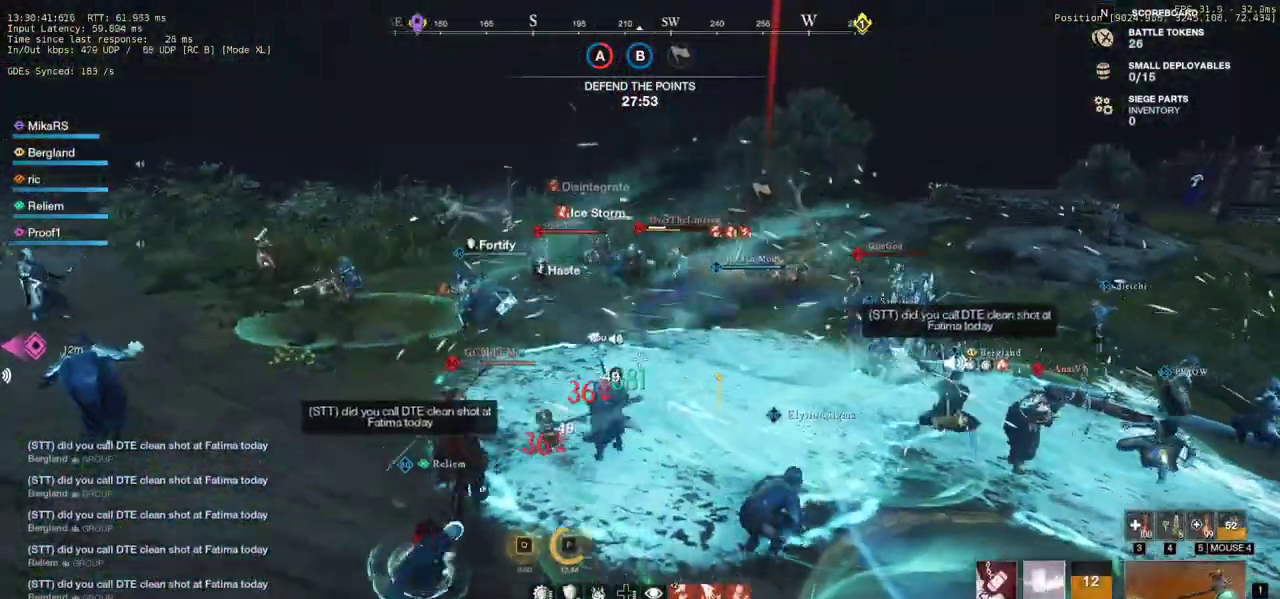
{"keys": ["w"], "mouse": [], "events": []}
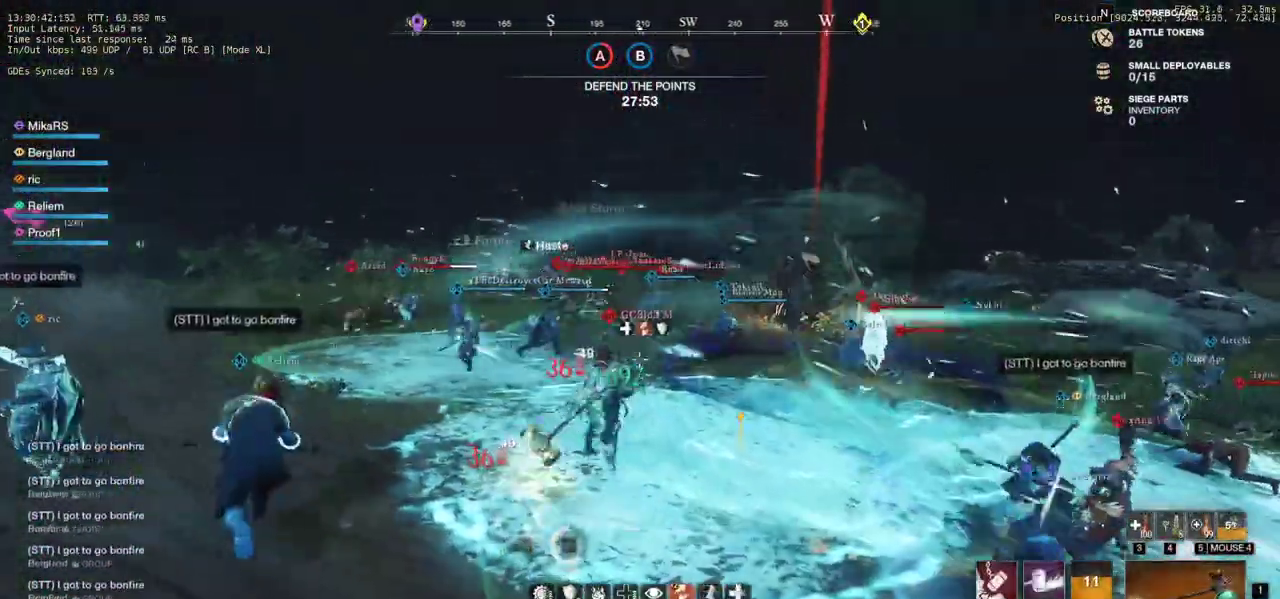
{"keys": ["shift", "w"], "mouse": [], "events": [[133, "mouse_wheel", "down"], [233, "mouse_wheel", "up"], [500, "shift", "down"]]}
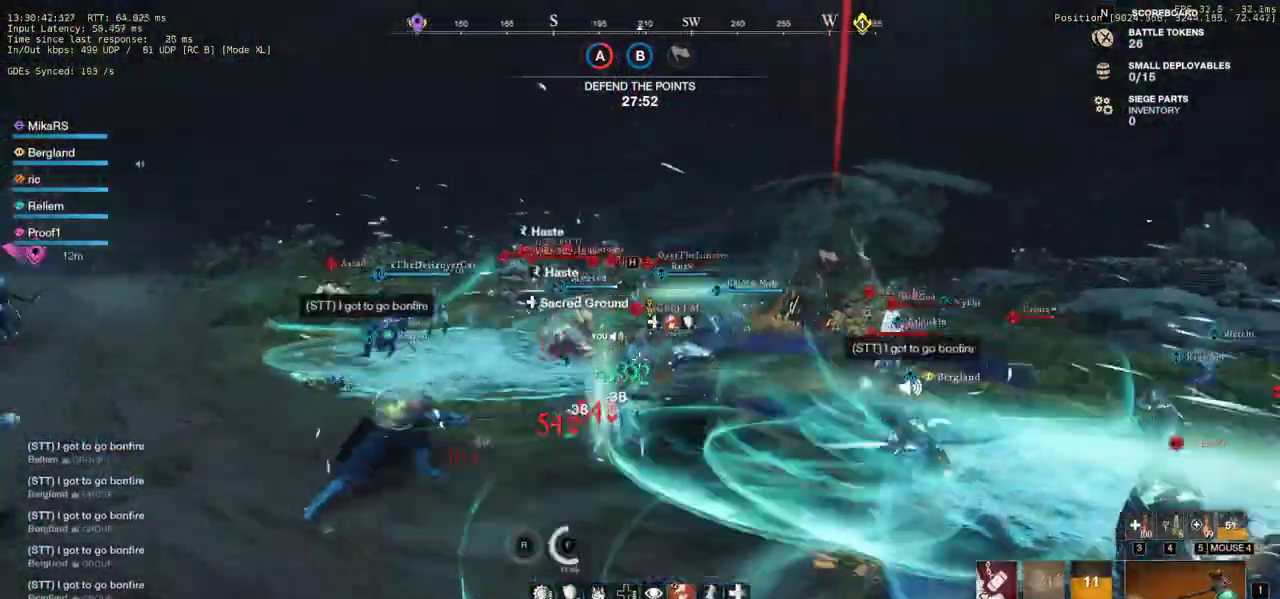
{"keys": ["w"], "mouse": [], "events": [[133, "shift", "up"]]}
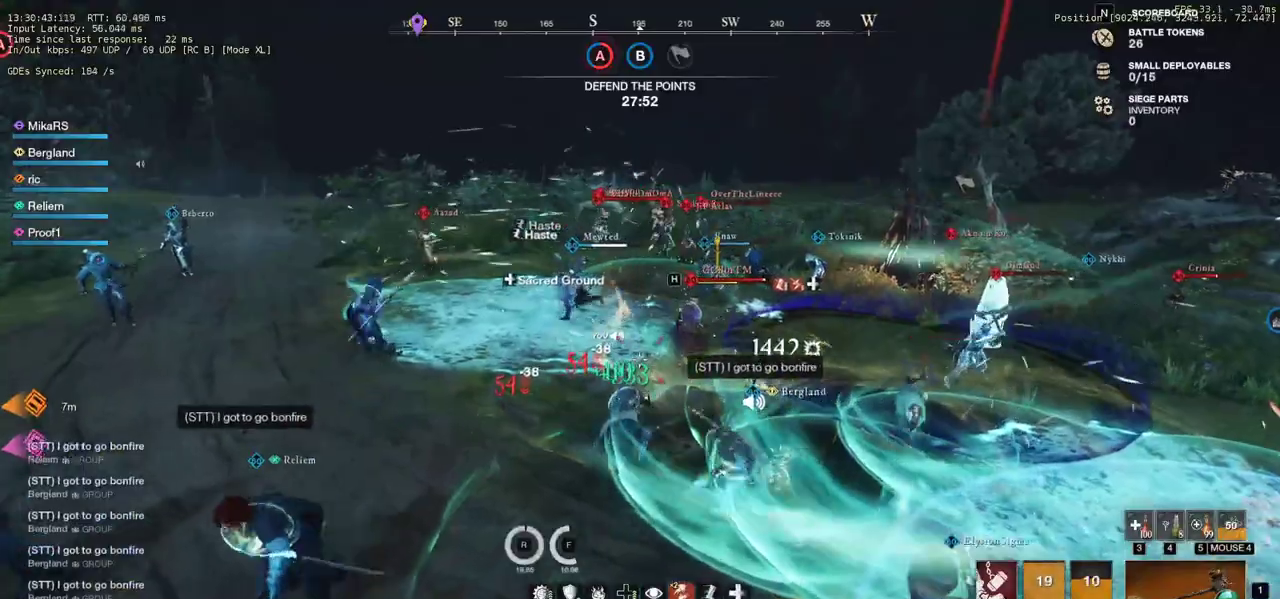
{"keys": ["w"], "mouse": [], "events": []}
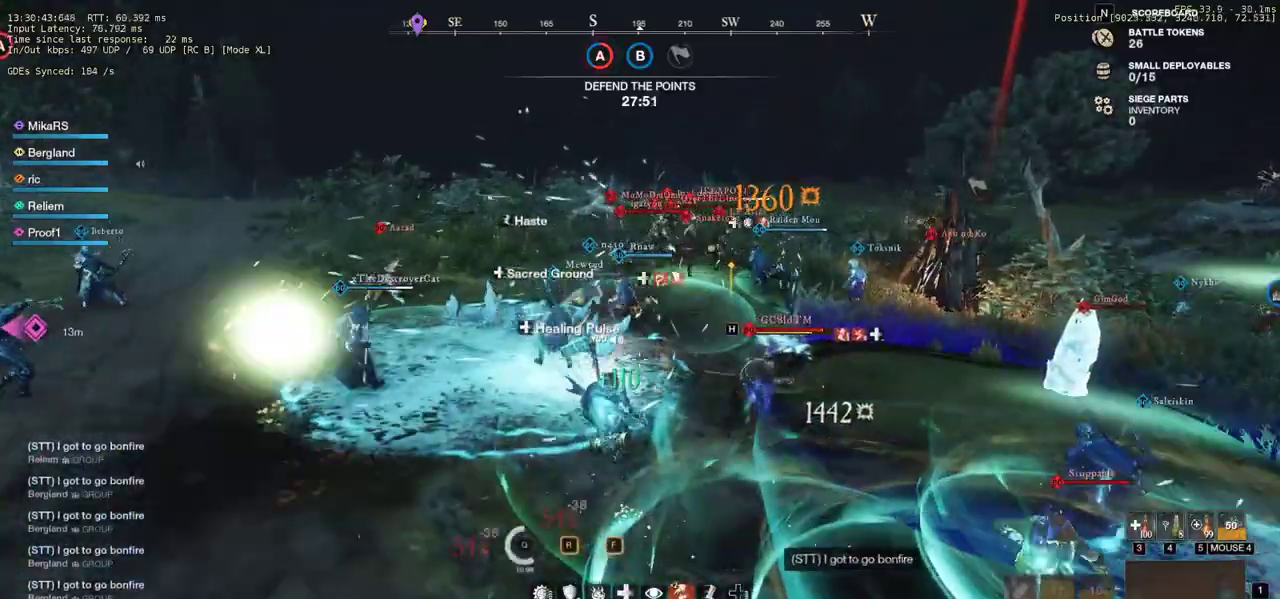
{"keys": ["d", "w"], "mouse": [], "events": [[233, "d", "down"]]}
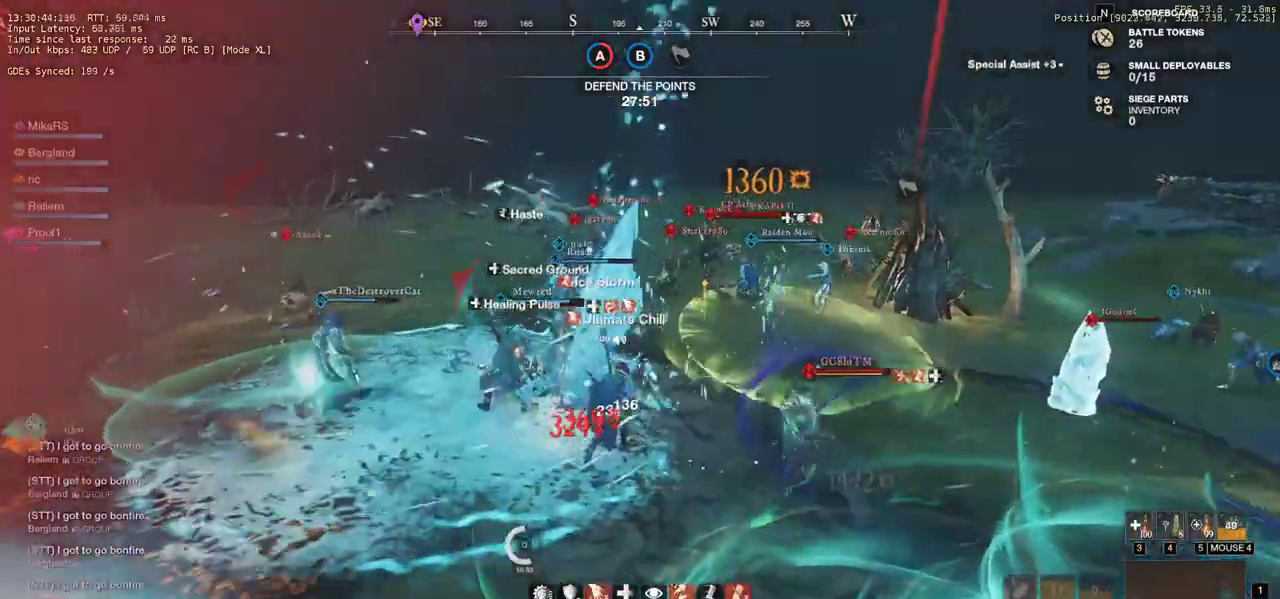
{"keys": ["w"], "mouse": [], "events": [[167, "d", "up"], [367, "shift", "down"], [483, "shift", "up"]]}
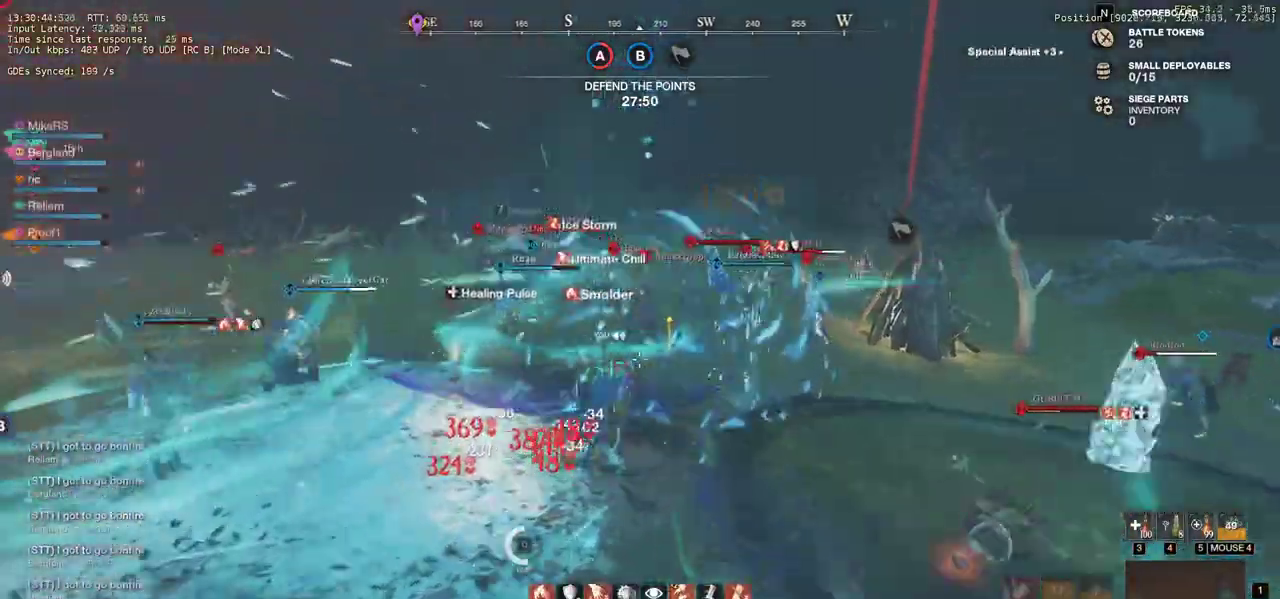
{"keys": ["w"], "mouse": [], "events": []}
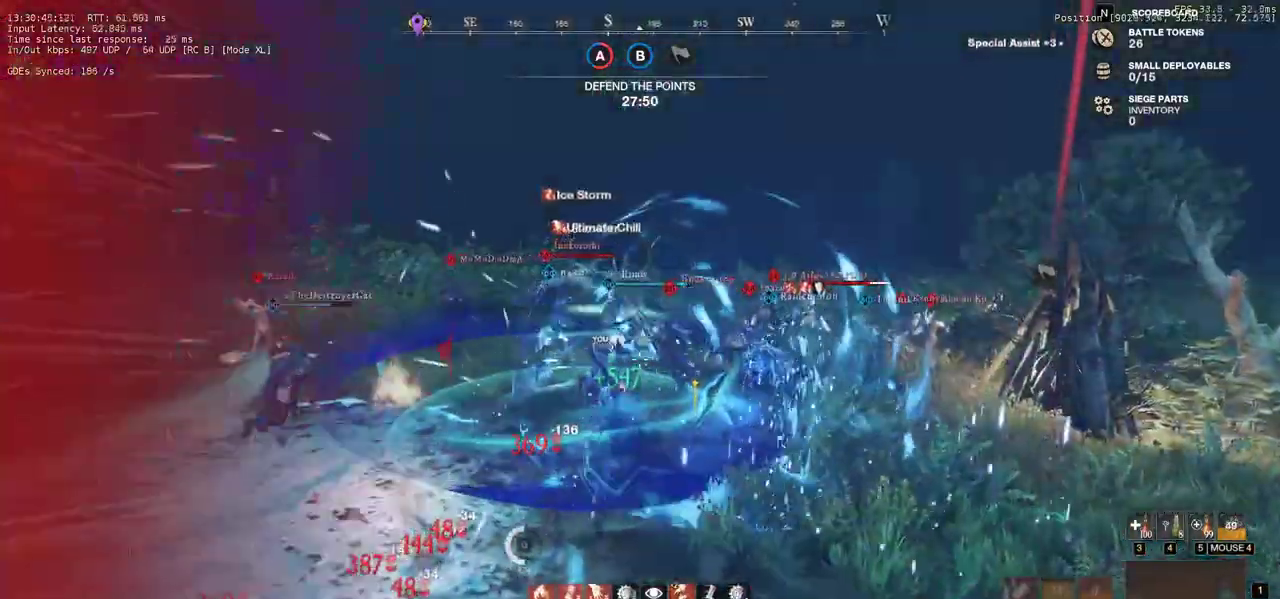
{"keys": ["a"], "mouse": [], "events": [[350, "a", "down"], [467, "w", "up"]]}
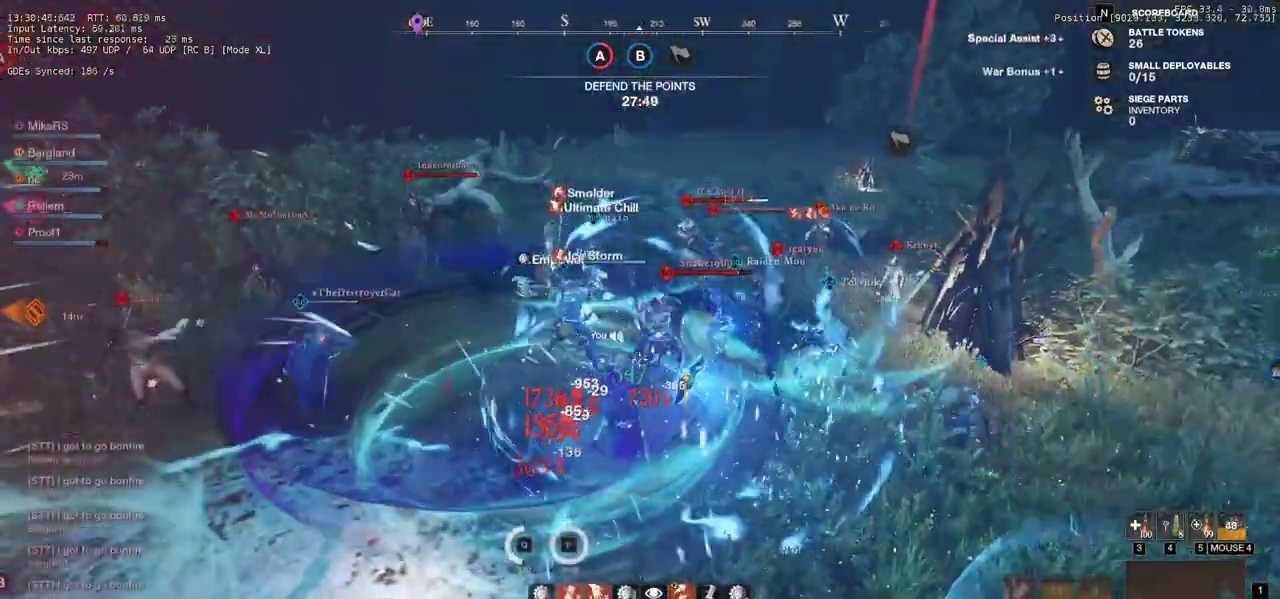
{"keys": ["a", "shift", "w"], "mouse": [], "events": [[67, "shift", "down"], [167, "shift", "up"], [200, "w", "down"], [283, "shift", "down"], [383, "shift", "up"], [467, "shift", "down"]]}
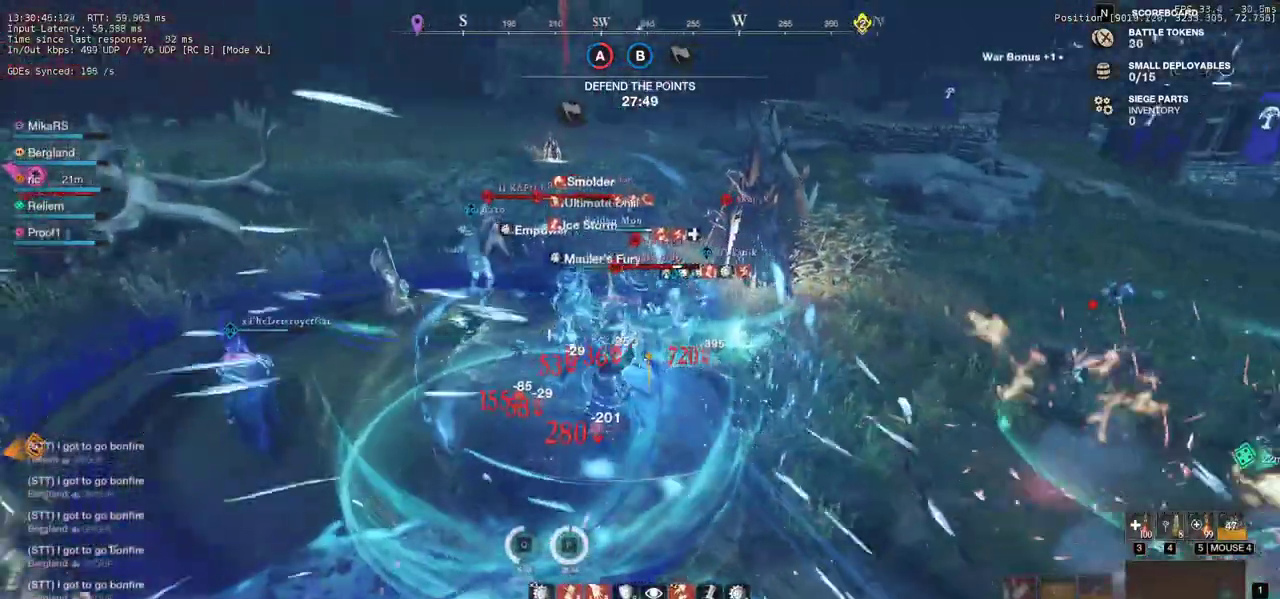
{"keys": ["a", "s"], "mouse": [], "events": [[100, "shift", "up"], [183, "mouse_left", "down"], [267, "mouse_left", "up"], [267, "w", "up"], [367, "mouse_left", "down"], [417, "s", "down"], [450, "mouse_left", "up"]]}
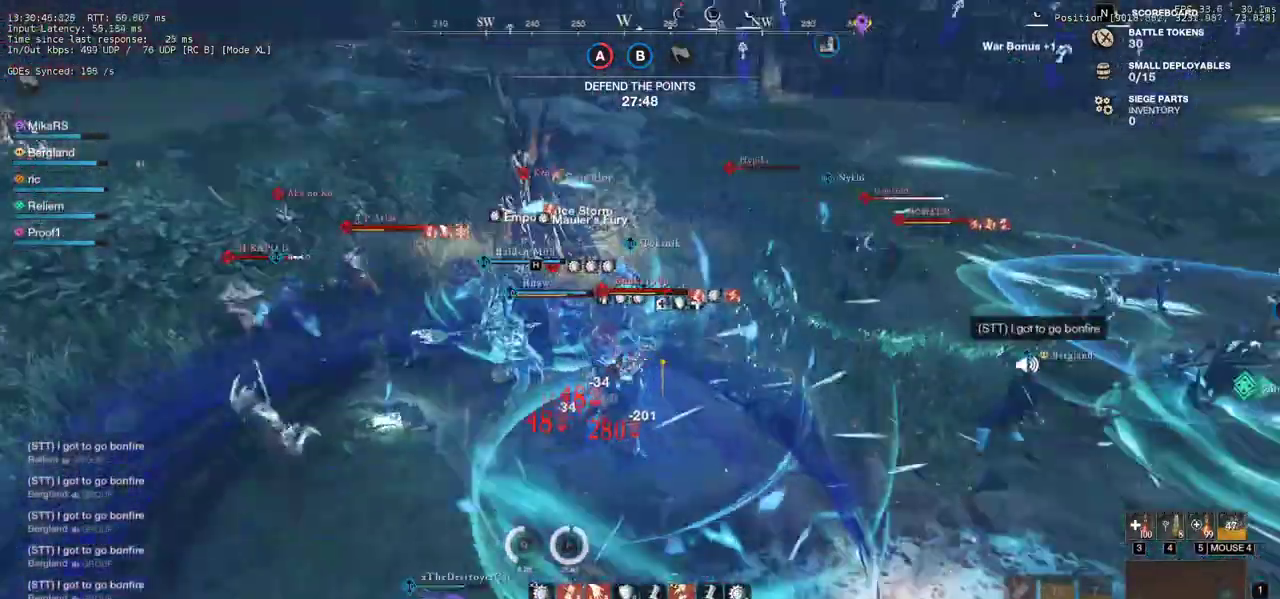
{"keys": ["d", "s"], "mouse": [], "events": [[17, "a", "up"], [33, "mouse_left", "down"], [50, "d", "down"], [67, "a", "down"], [117, "mouse_left", "up"], [150, "a", "up"], [200, "mouse_left", "down"], [300, "mouse_left", "up"], [383, "mouse_left", "down"], [483, "mouse_left", "up"]]}
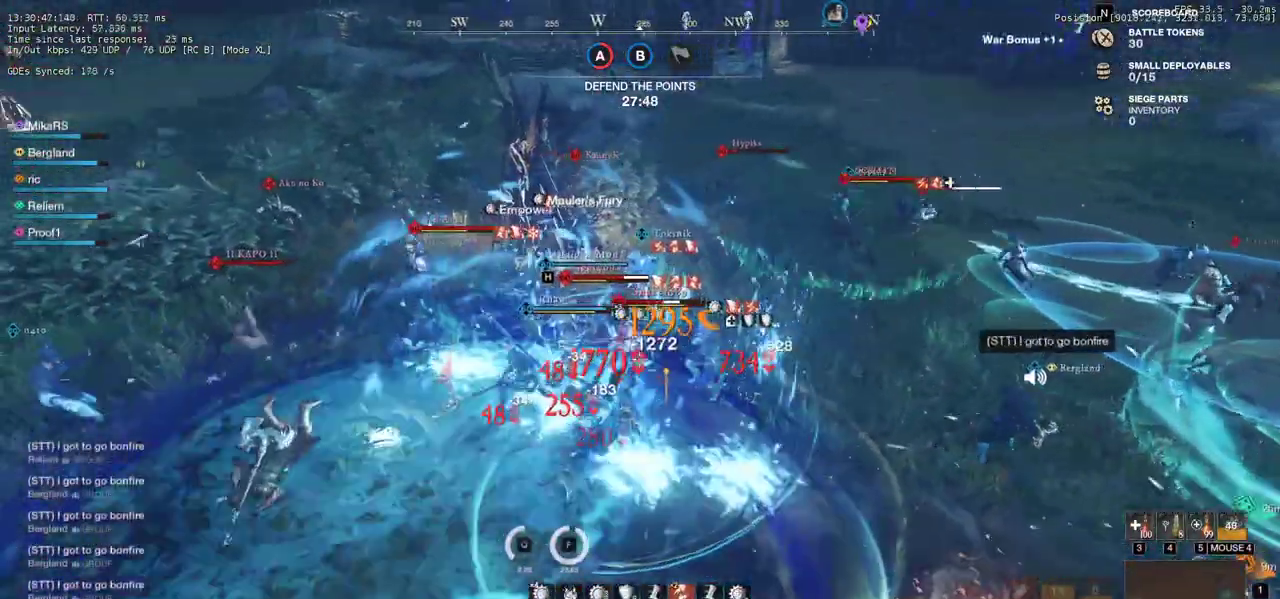
{"keys": ["d", "s"], "mouse": ["left"]}
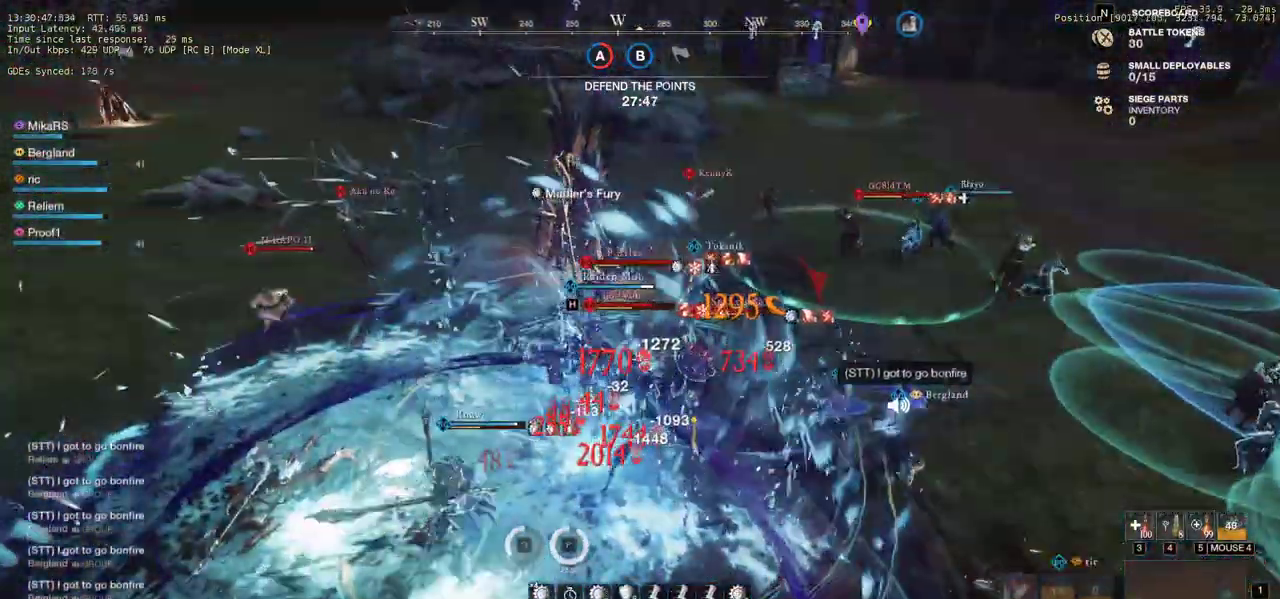
{"keys": ["d", "s"], "mouse": [], "events": [[33, "mouse_left", "up"], [50, "shift", "down"], [183, "shift", "up"], [217, "shift", "down"], [333, "shift", "up"], [367, "shift", "down"], [500, "shift", "up"]]}
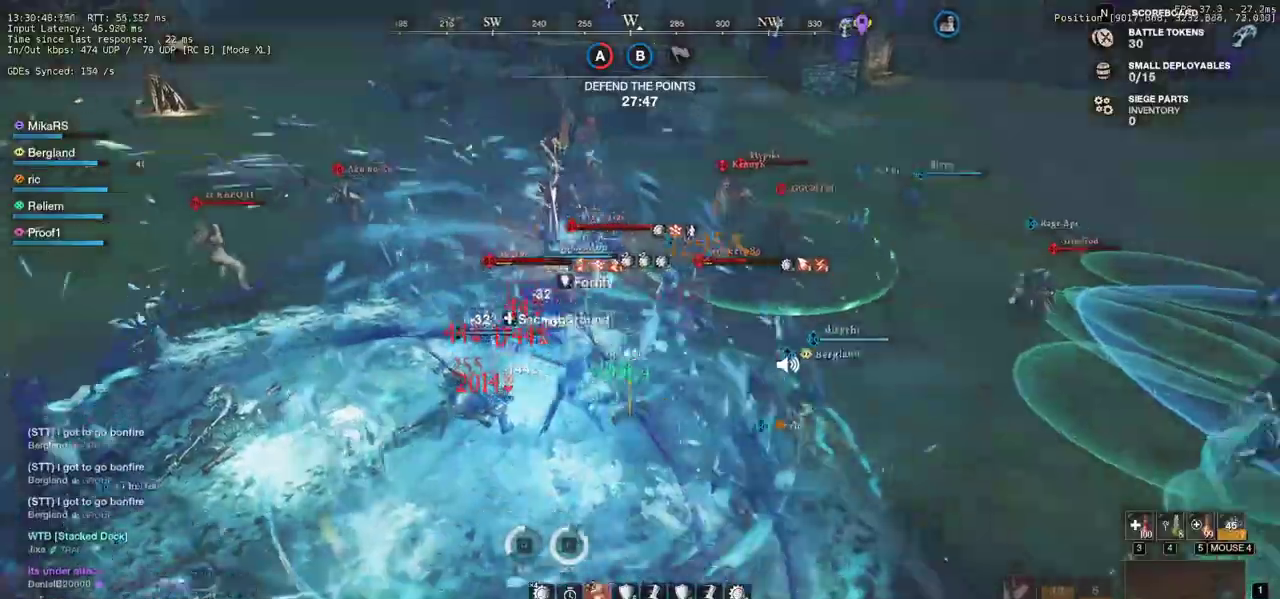
{"keys": ["s"], "mouse": [], "events": [[67, "shift", "down"], [83, "d", "up"], [167, "shift", "up"], [250, "shift", "down"], [383, "shift", "up"]]}
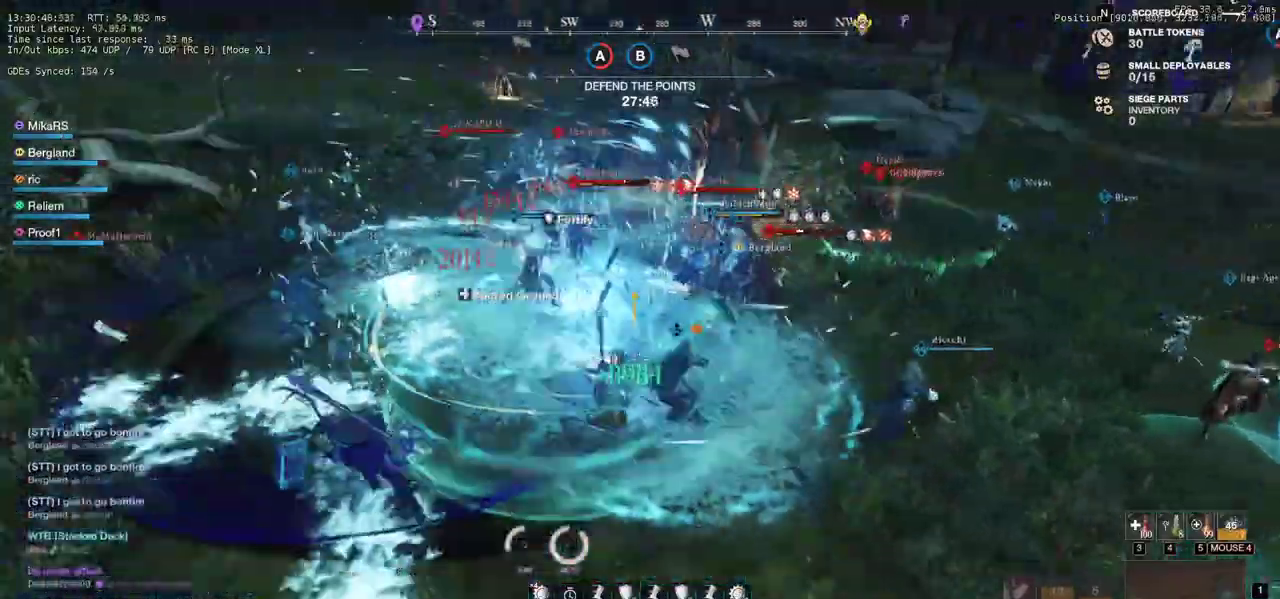
{"keys": ["a", "w"], "mouse": [], "events": [[33, "a", "down"], [233, "s", "up"], [350, "w", "down"]]}
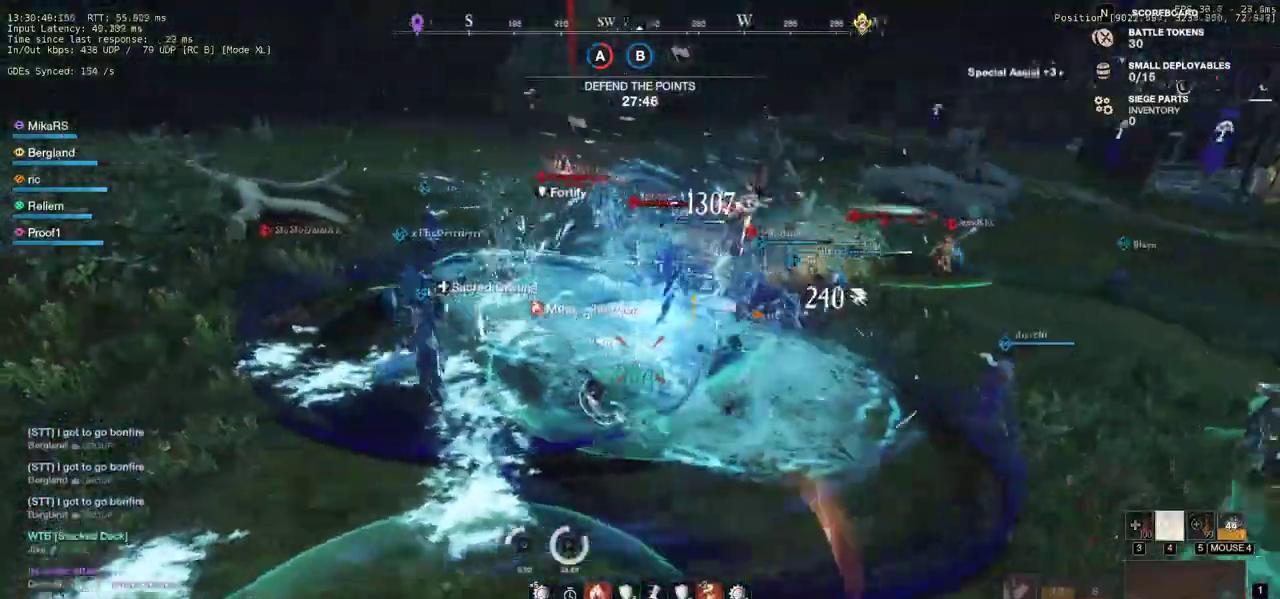
{"keys": ["d", "w"], "mouse": [], "events": [[133, "a", "up"], [417, "d", "down"]]}
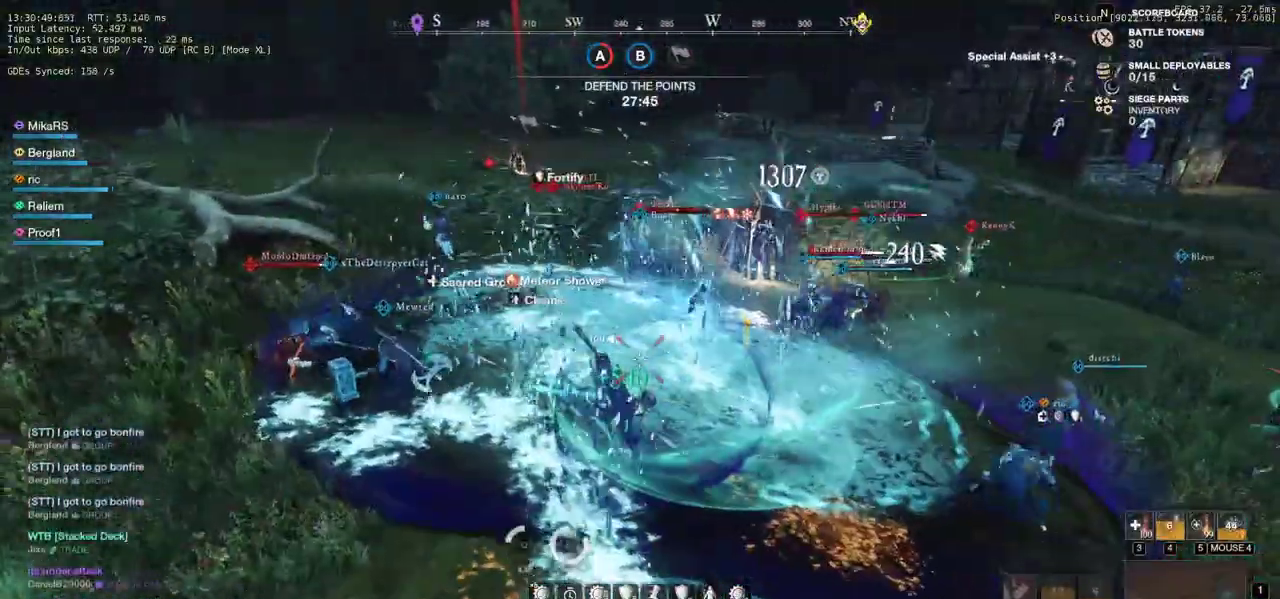
{"keys": ["d", "w"], "mouse": [], "events": []}
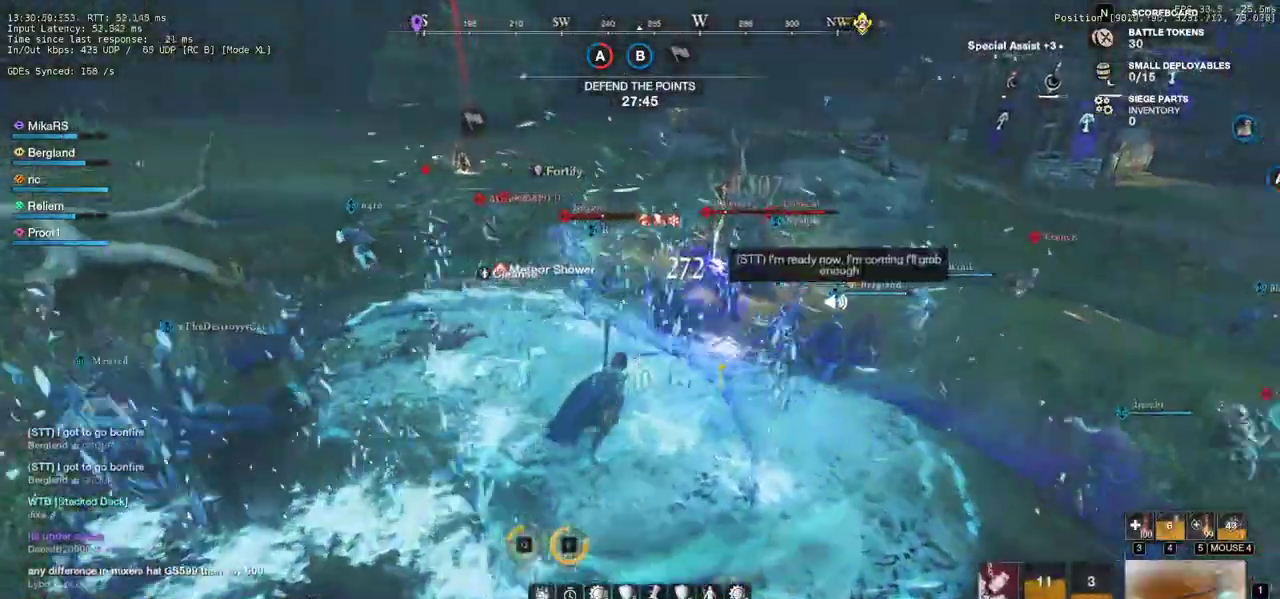
{"keys": ["w"], "mouse": [], "events": [[267, "d", "up"]]}
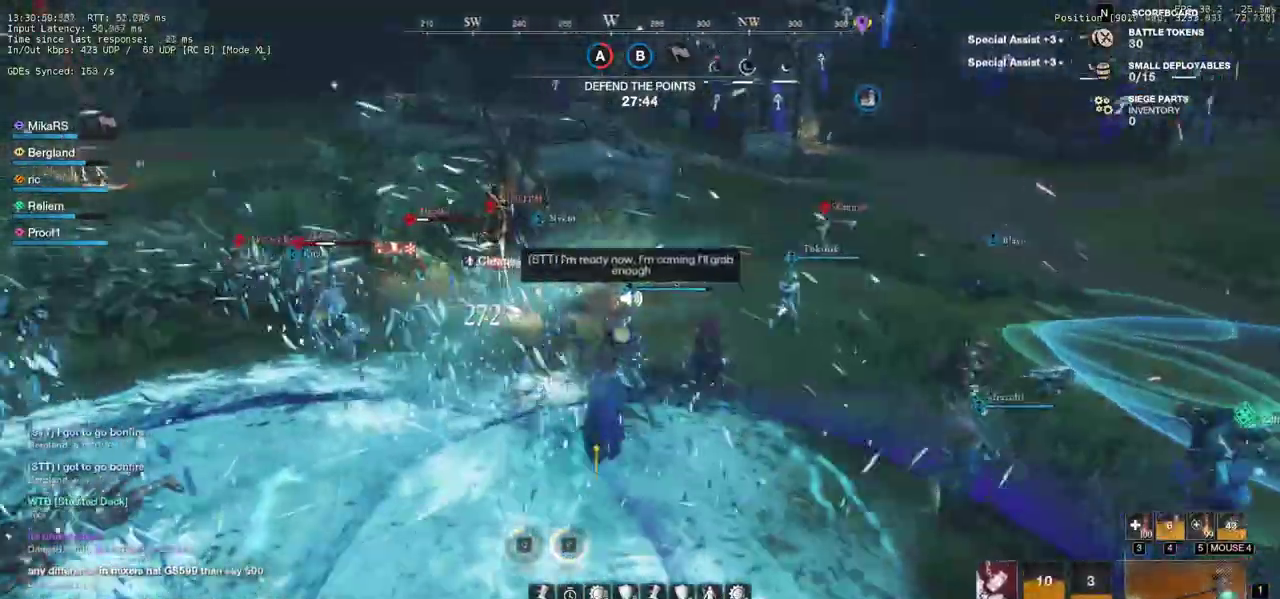
{"keys": ["w"], "mouse": [], "events": [[133, "mouse_wheel", "down"], [233, "mouse_wheel", "up"]]}
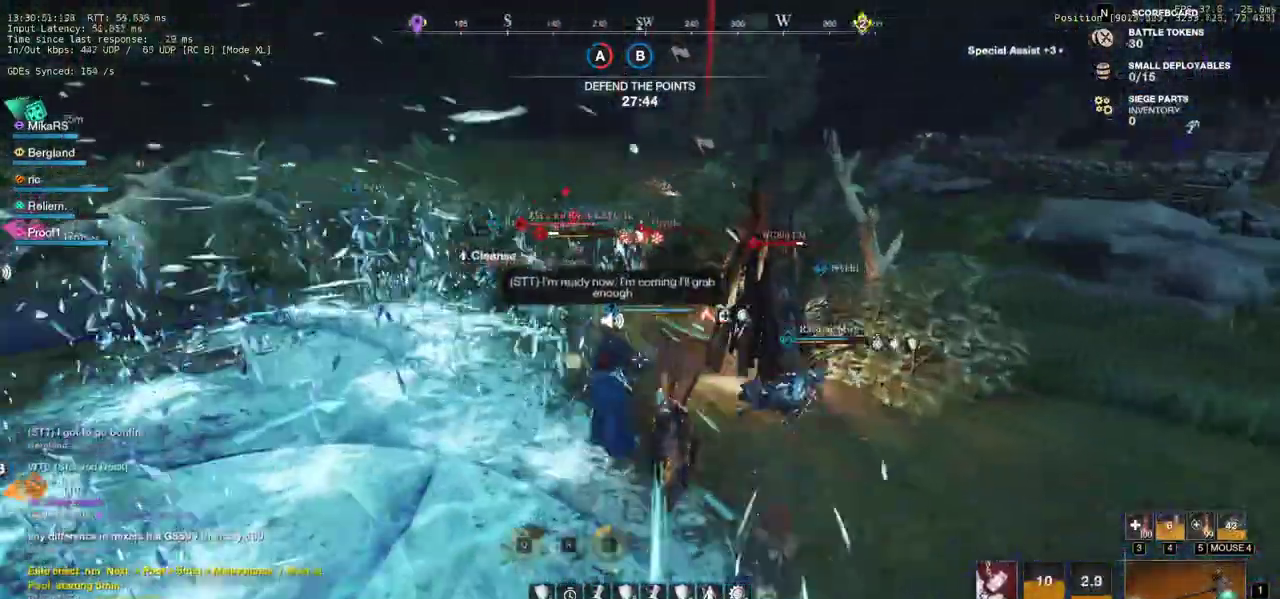
{"keys": ["w"], "mouse": ["left"], "events": [[67, "a", "down"], [117, "shift", "down"], [250, "shift", "up"], [267, "a", "up"], [317, "mouse_left", "down"], [417, "mouse_left", "up"], [483, "mouse_left", "down"]]}
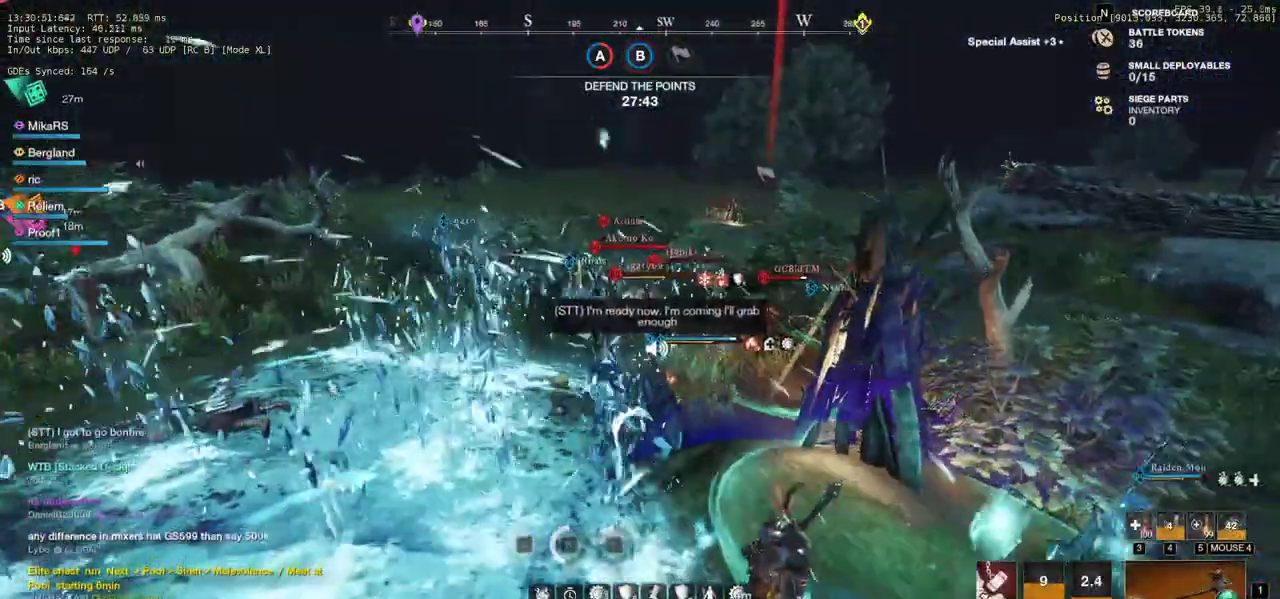
{"keys": ["d", "q", "w"], "mouse": [], "events": [[67, "mouse_left", "up"], [150, "mouse_left", "down"], [250, "mouse_left", "up"], [317, "mouse_left", "down"], [333, "d", "down"], [350, "q", "down"], [433, "mouse_left", "up"], [450, "q", "up"], [467, "w", "up"], [500, "q", "down"], [500, "w", "down"]]}
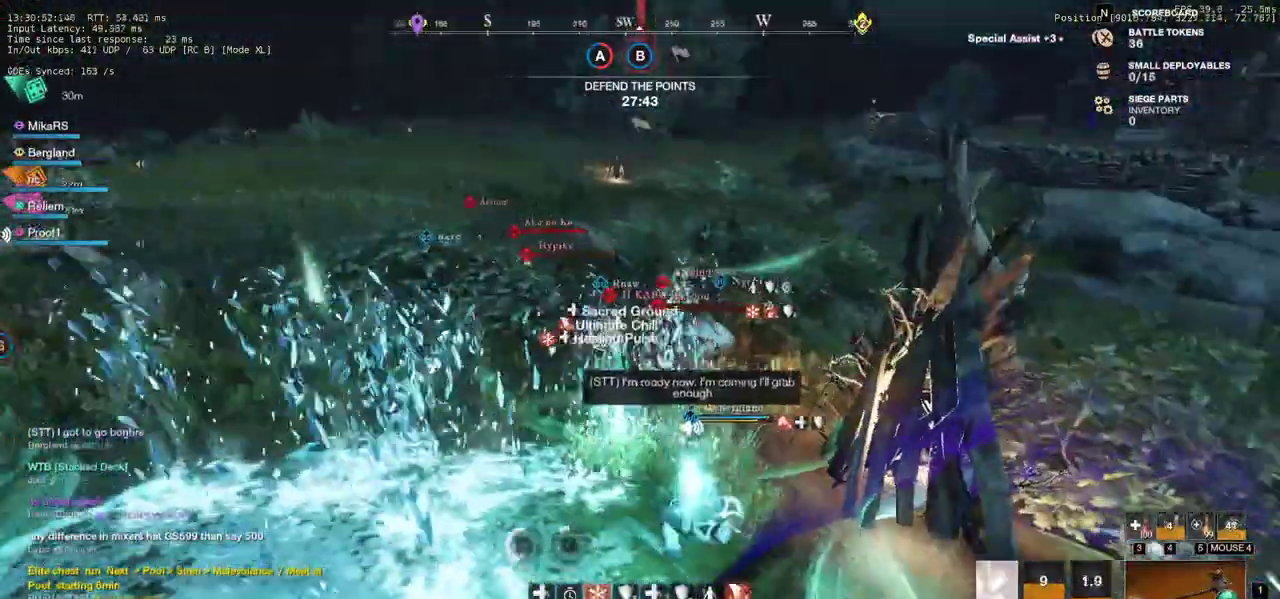
{"keys": ["a", "s"], "mouse": [], "events": [[17, "mouse_left", "down"], [100, "mouse_left", "up"], [100, "q", "up"], [167, "q", "down"], [183, "mouse_left", "down"], [233, "q", "up"], [267, "mouse_left", "up"], [300, "w", "up"], [367, "d", "up"], [367, "s", "down"], [383, "mouse_left", "down"], [417, "a", "down"], [483, "mouse_left", "up"]]}
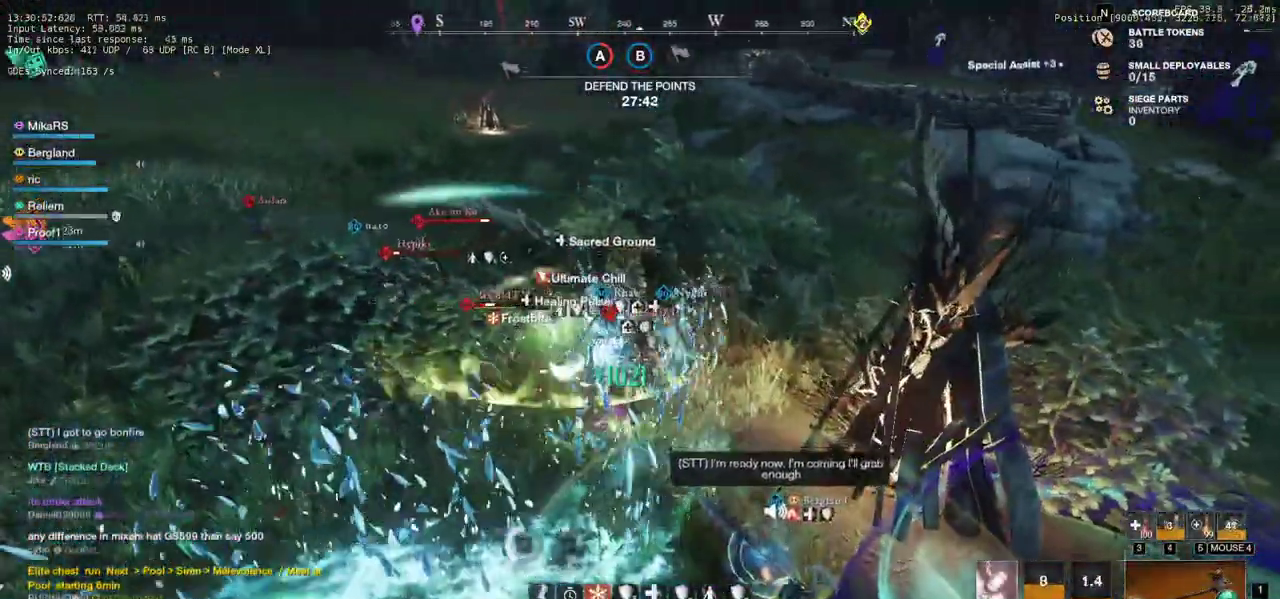
{"keys": ["a"], "mouse": [], "events": [[233, "s", "up"], [233, "shift", "down"], [383, "shift", "up"]]}